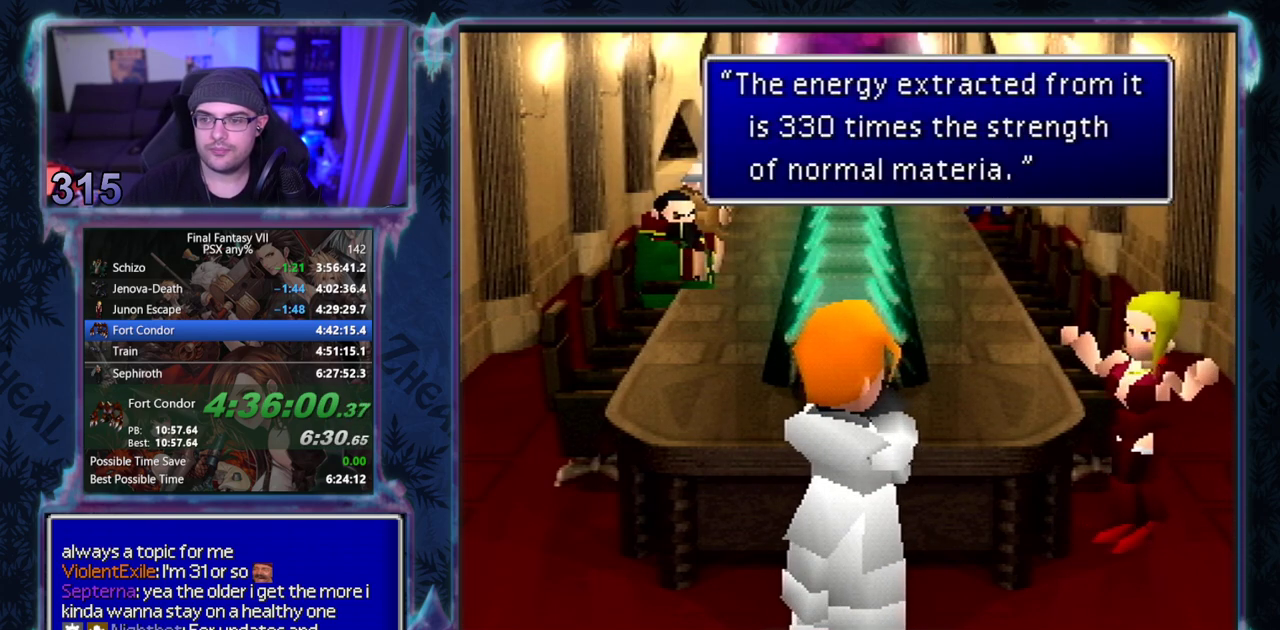
Gameplay with a controller (PlayStation layout); each line is a JSON object with the inputs held at the frame after it. "events" lists button and stick changes between this image and that frame as [ms after this image, input, new state], when the widget could be followed in between. Not read: HOME L3 R3 right_stick.
{"buttons": ["CIRCLE"], "left_stick": "center", "events": []}
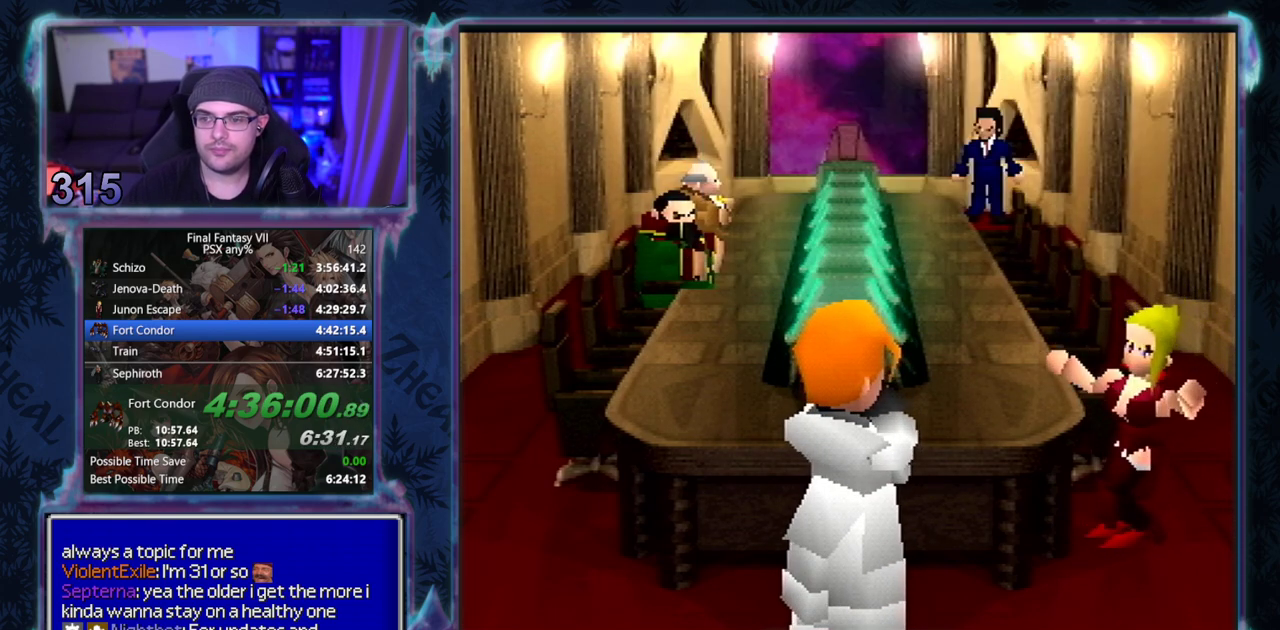
{"buttons": [], "left_stick": "center", "events": [[17, "CIRCLE", "up"], [150, "CIRCLE", "down"], [200, "CIRCLE", "up"]]}
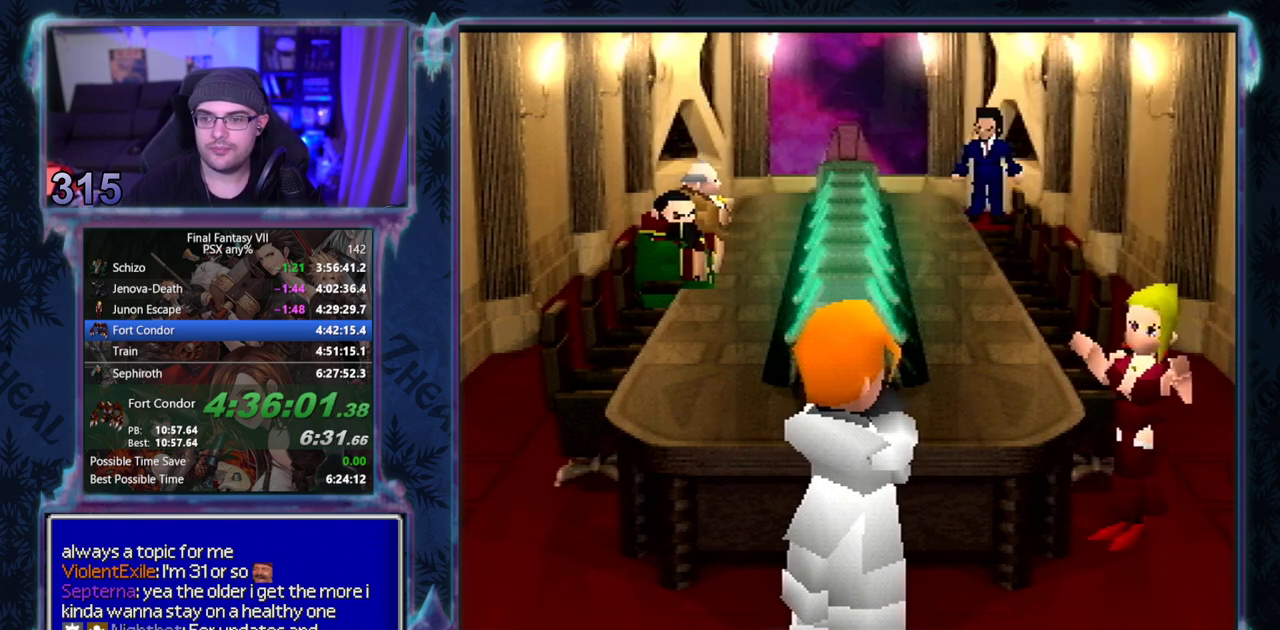
{"buttons": ["CIRCLE"], "left_stick": "center", "events": [[167, "CIRCLE", "down"], [217, "CIRCLE", "up"], [267, "CIRCLE", "down"], [317, "CIRCLE", "up"], [450, "CIRCLE", "down"]]}
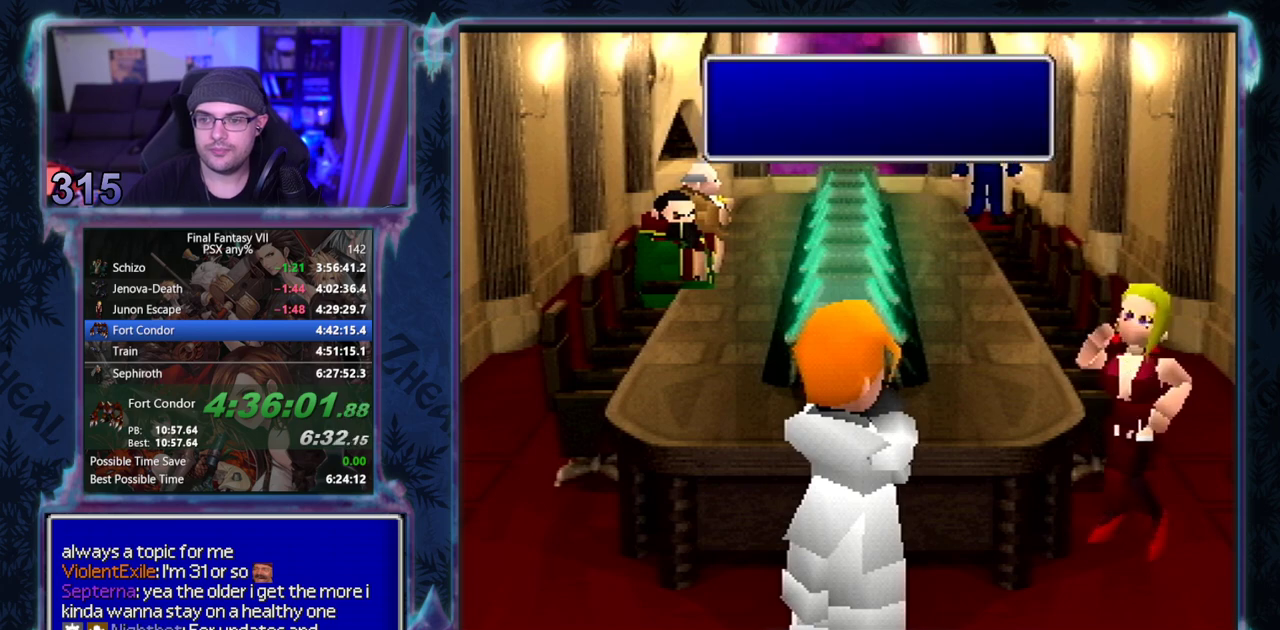
{"buttons": ["CIRCLE"], "left_stick": "center", "events": []}
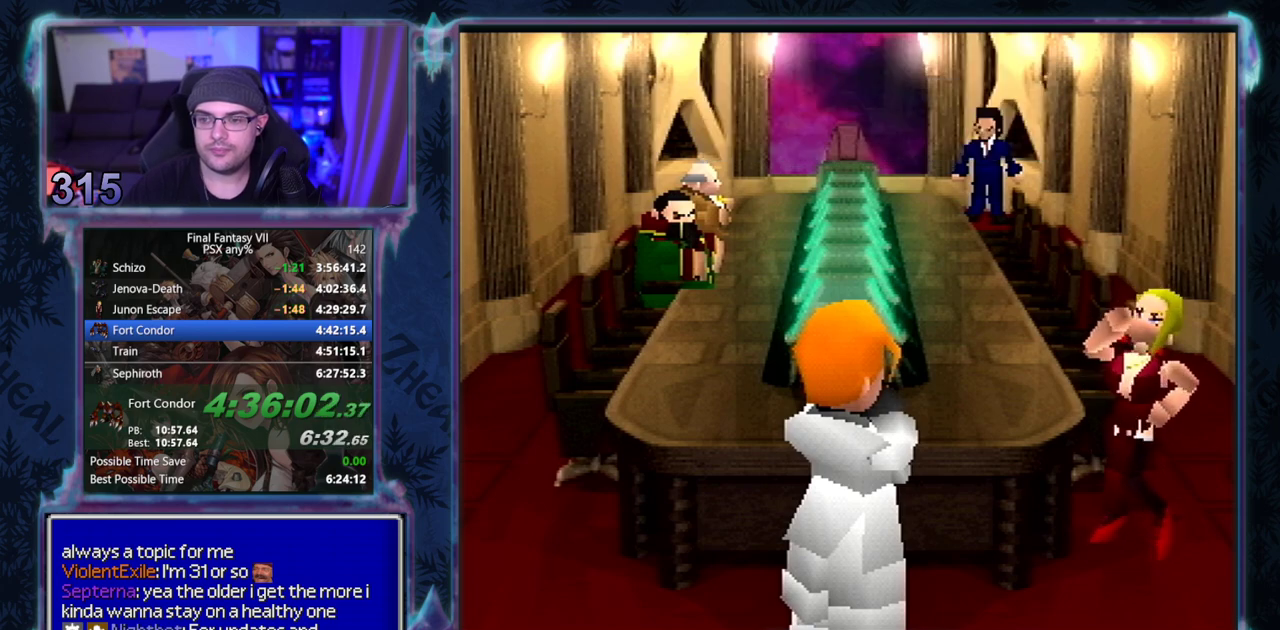
{"buttons": ["CIRCLE"], "left_stick": "center", "events": []}
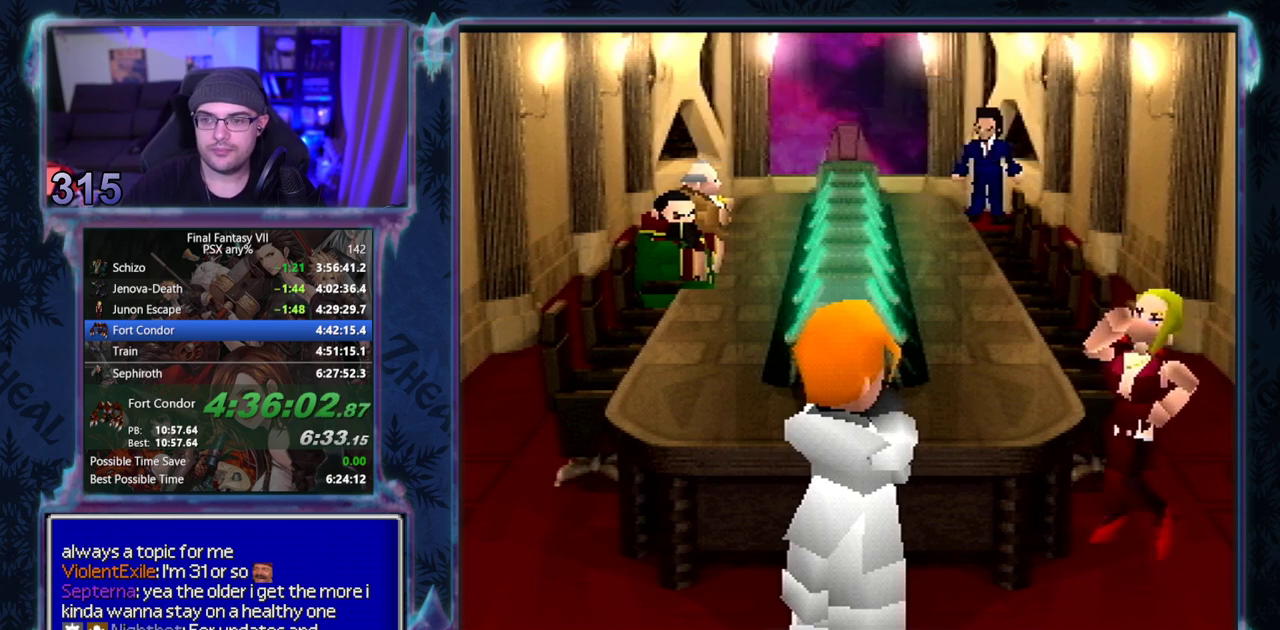
{"buttons": [], "left_stick": "center", "events": [[17, "CIRCLE", "up"], [267, "CIRCLE", "down"], [300, "CIRCLE", "up"], [333, "CIRCLE", "down"], [400, "CIRCLE", "up"]]}
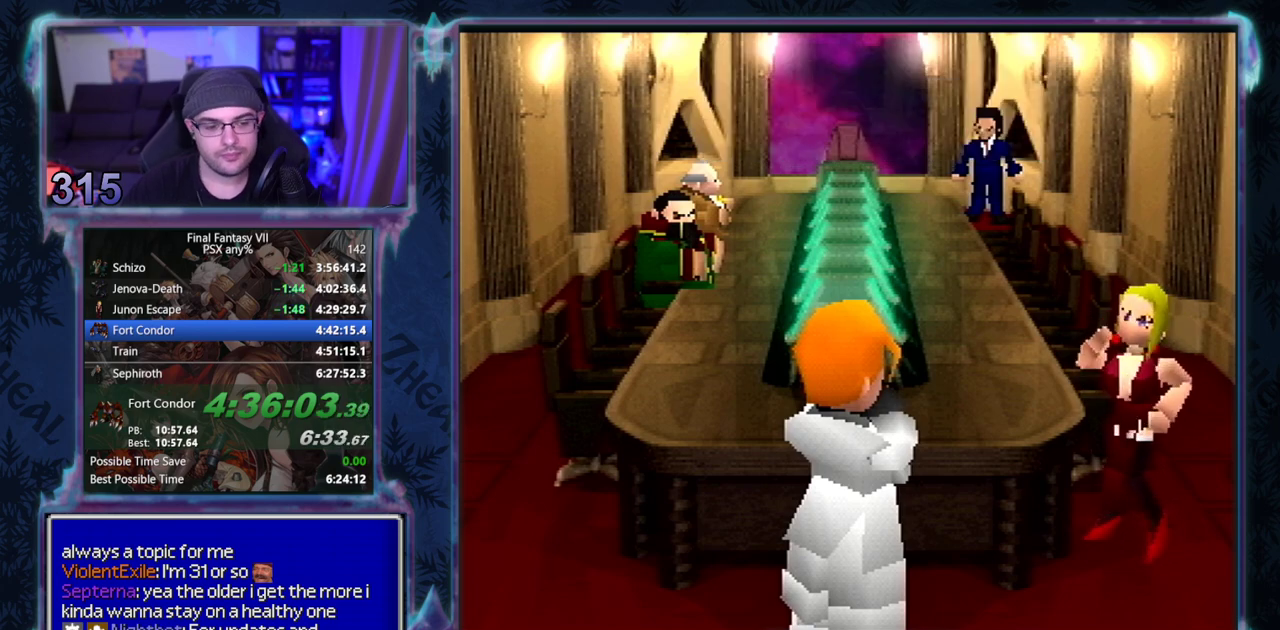
{"buttons": [], "left_stick": "center", "events": []}
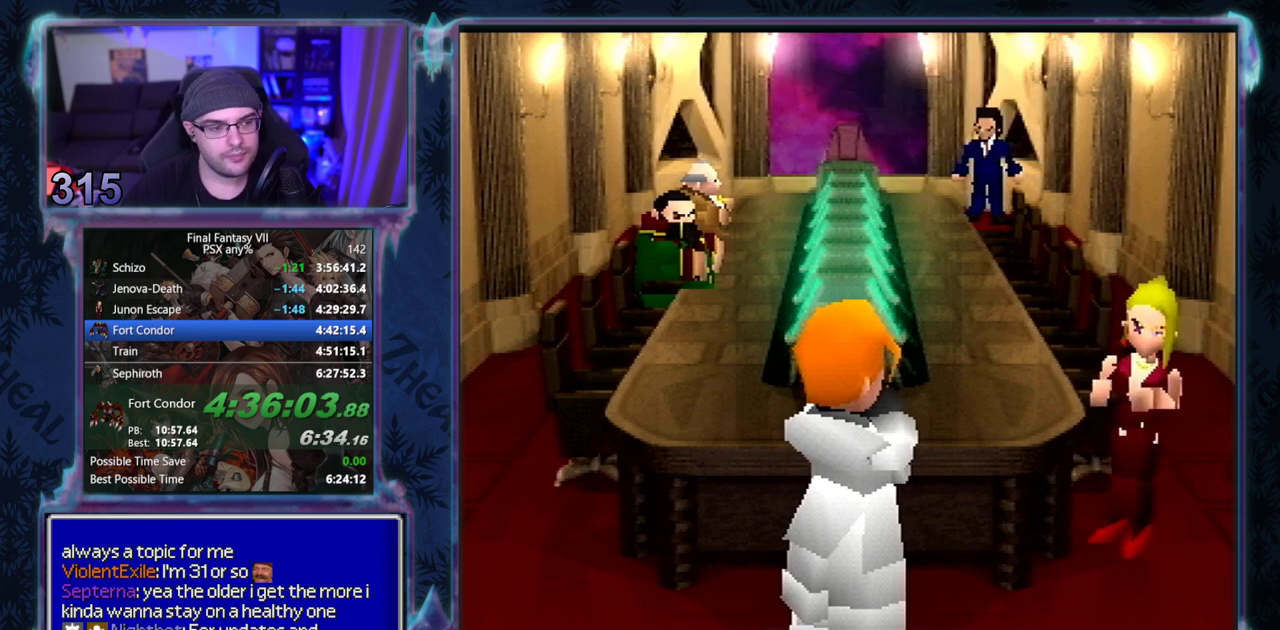
{"buttons": [], "left_stick": "center", "events": []}
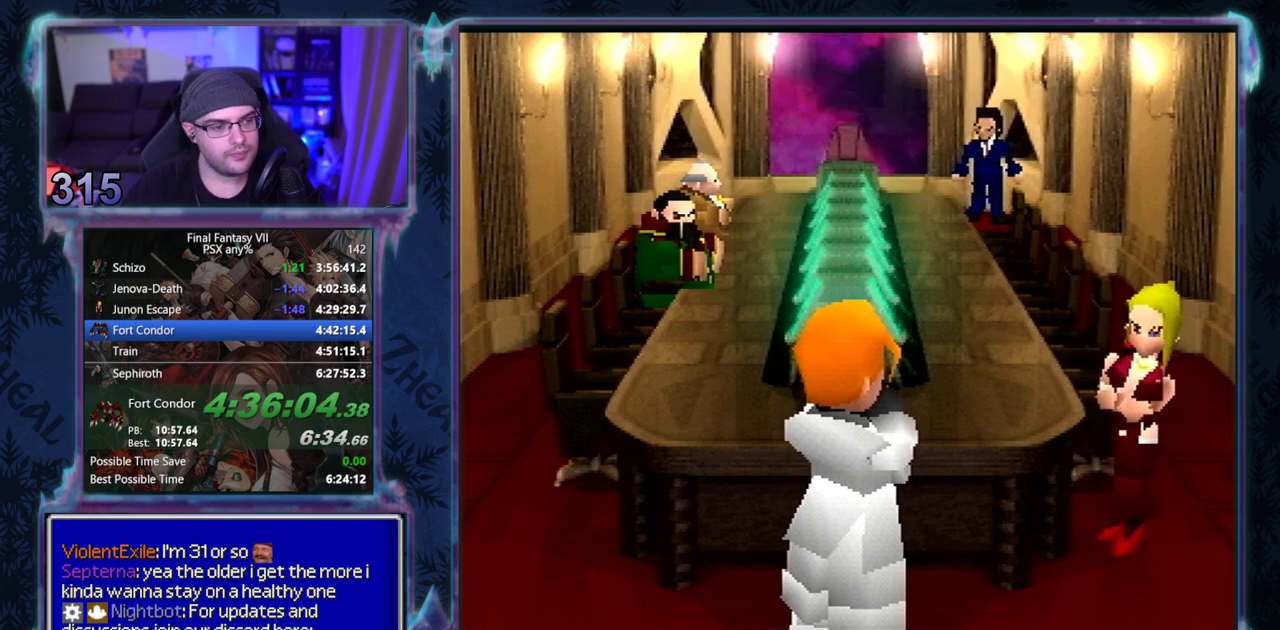
{"buttons": [], "left_stick": "center", "events": []}
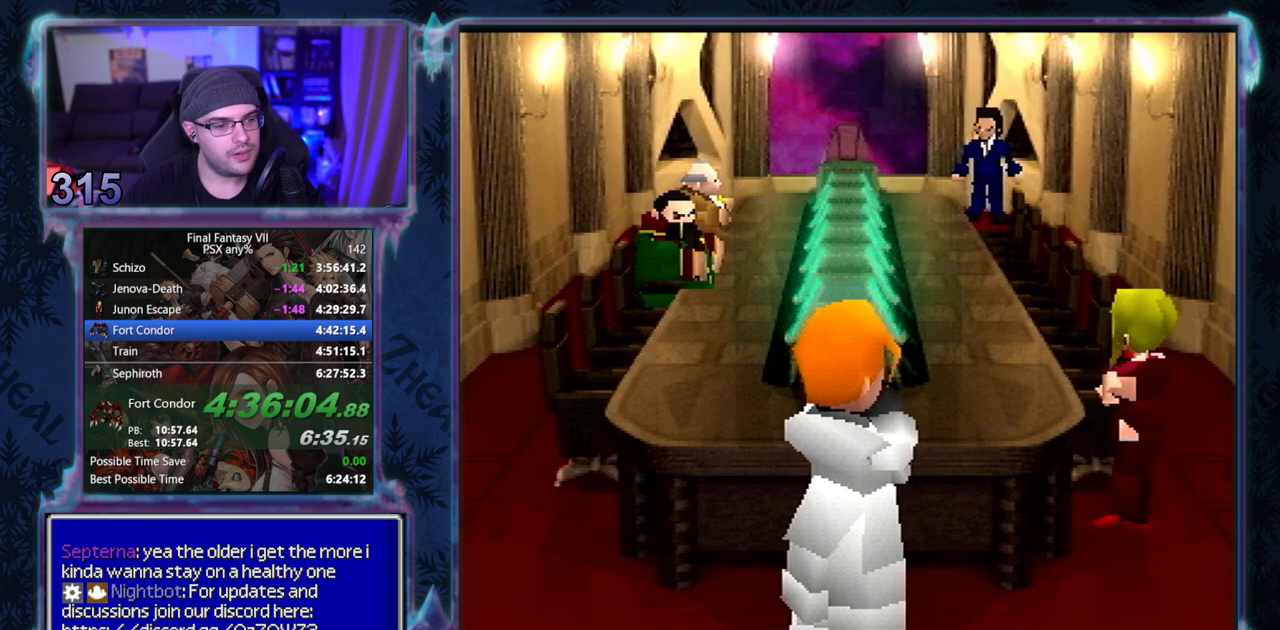
{"buttons": [], "left_stick": "center", "events": []}
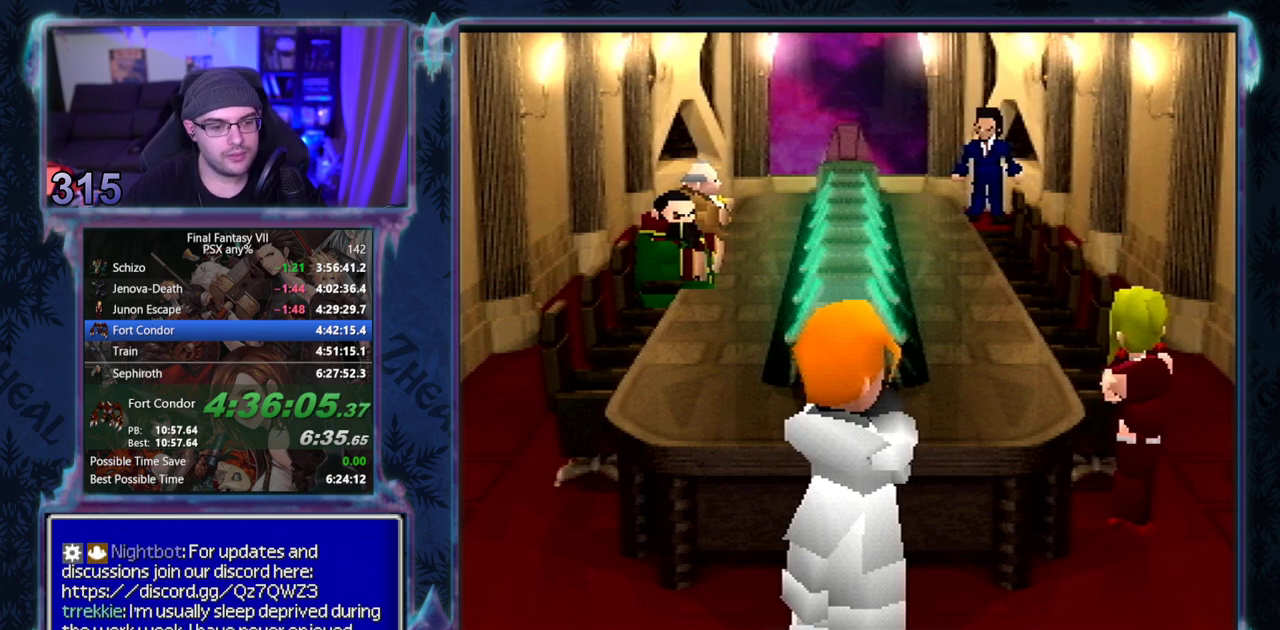
{"buttons": [], "left_stick": "center", "events": []}
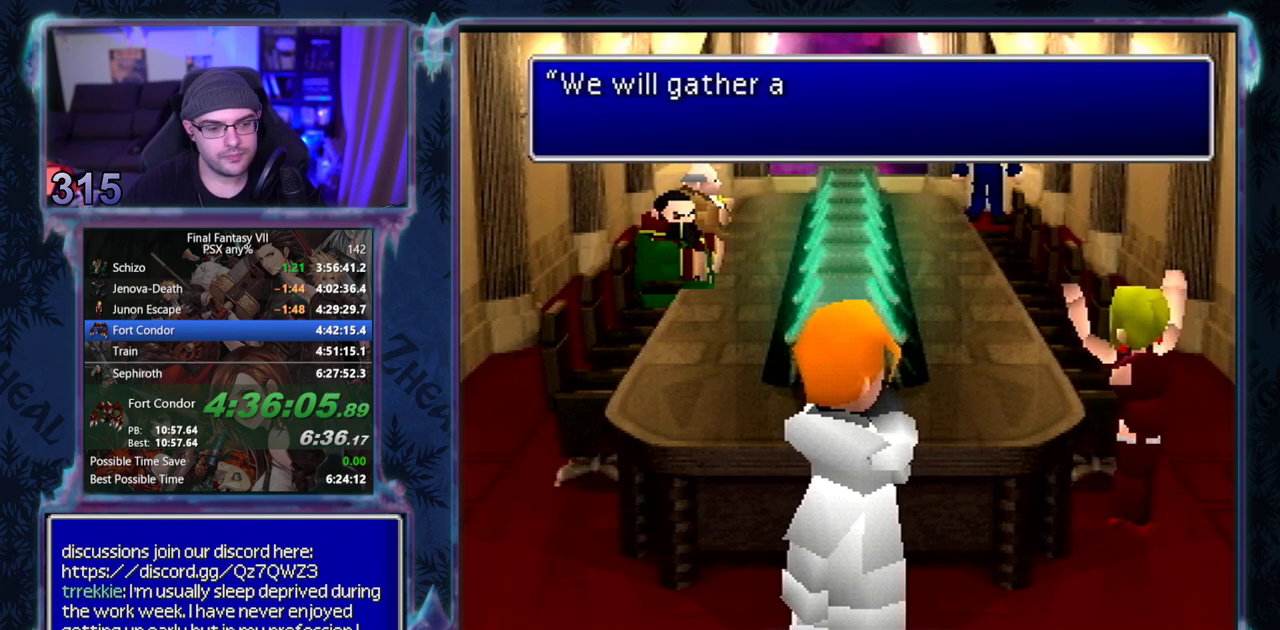
{"buttons": ["CIRCLE"], "left_stick": "center", "events": [[17, "CIRCLE", "down"], [67, "CIRCLE", "up"], [383, "CIRCLE", "down"], [433, "CIRCLE", "up"], [483, "CIRCLE", "down"]]}
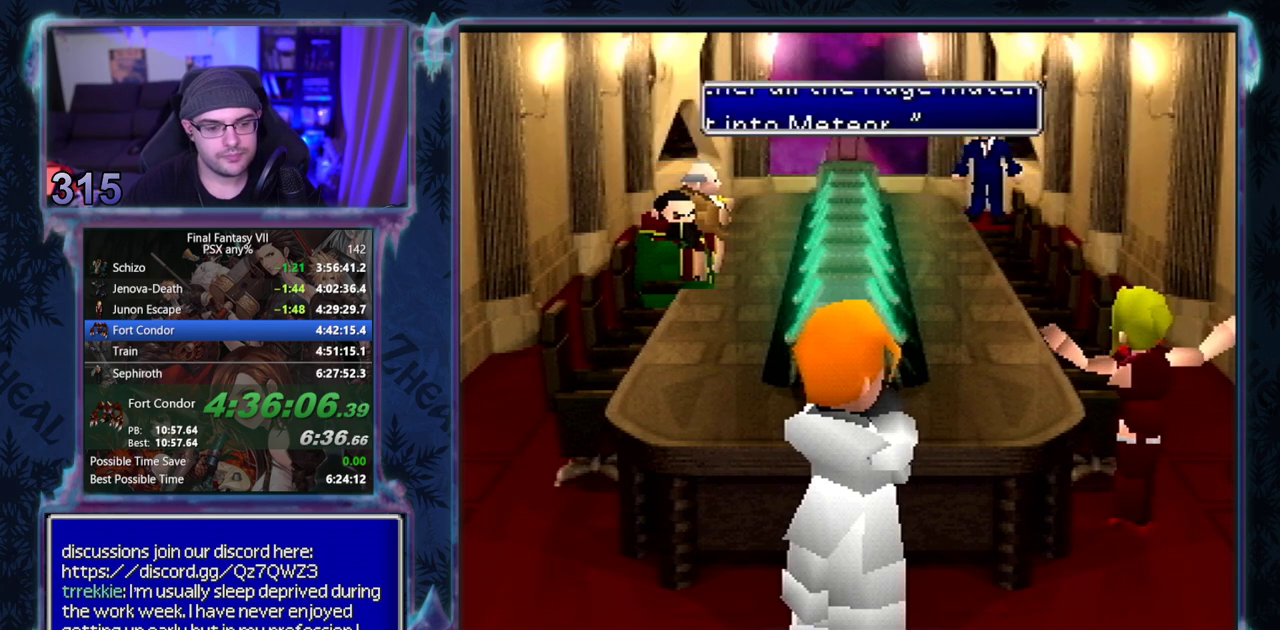
{"buttons": [], "left_stick": "center", "events": [[117, "CIRCLE", "up"], [433, "CIRCLE", "down"], [500, "CIRCLE", "up"]]}
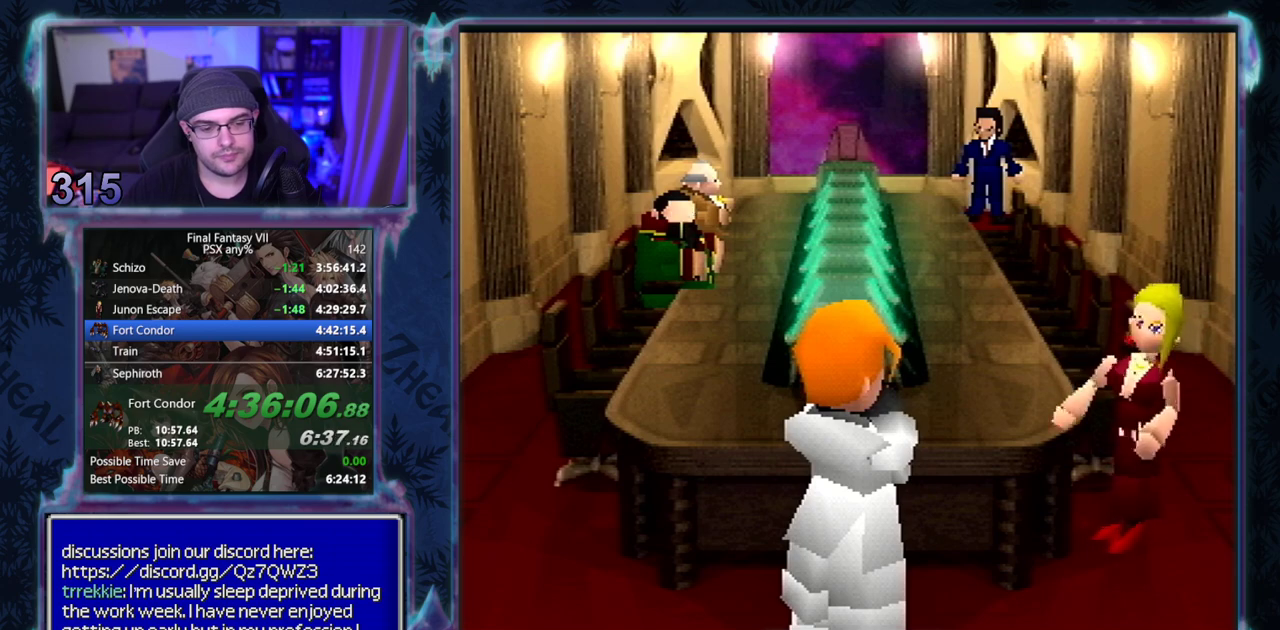
{"buttons": [], "left_stick": "center", "events": []}
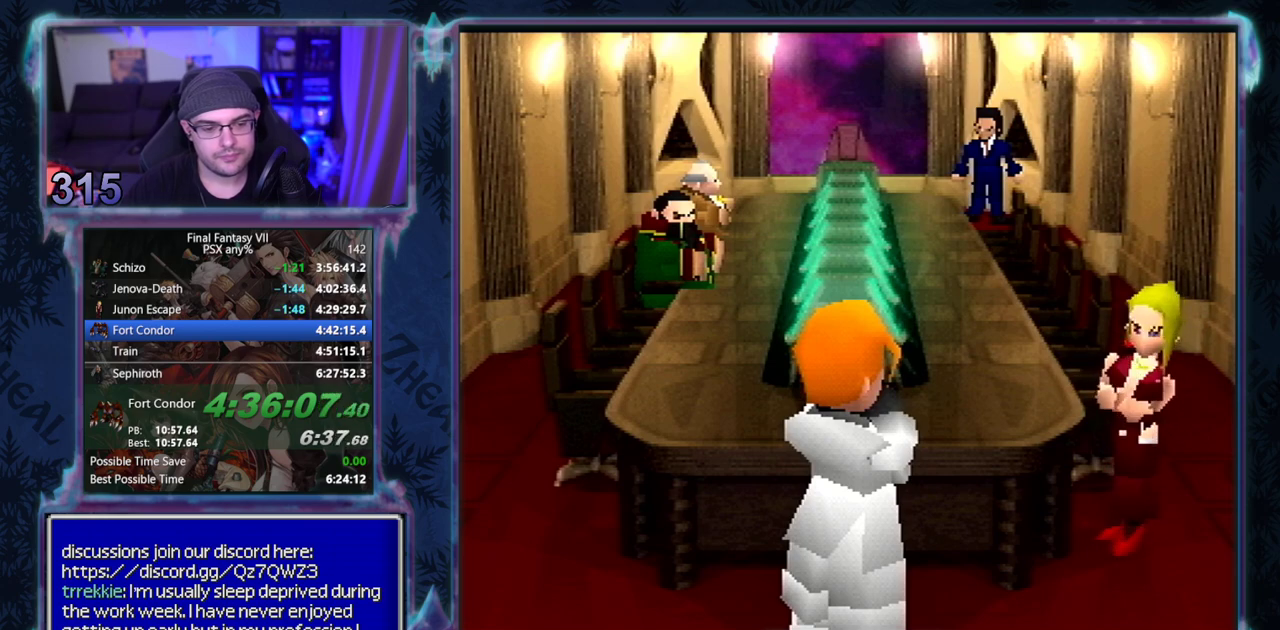
{"buttons": [], "left_stick": "center", "events": []}
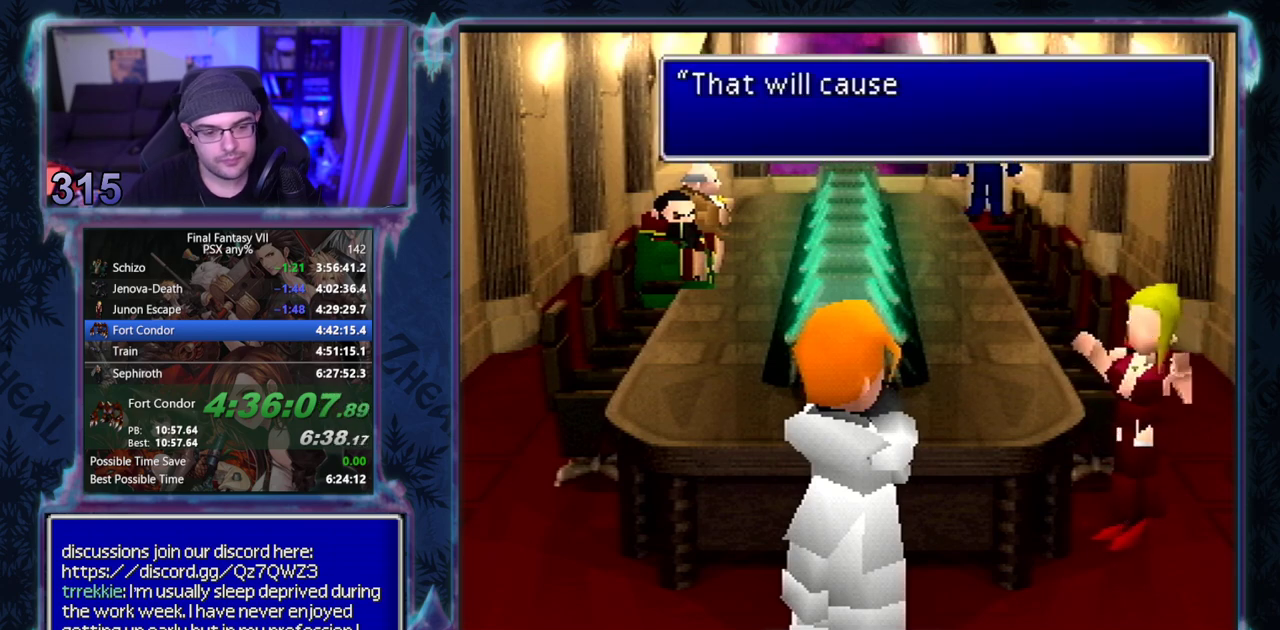
{"buttons": [], "left_stick": "center", "events": []}
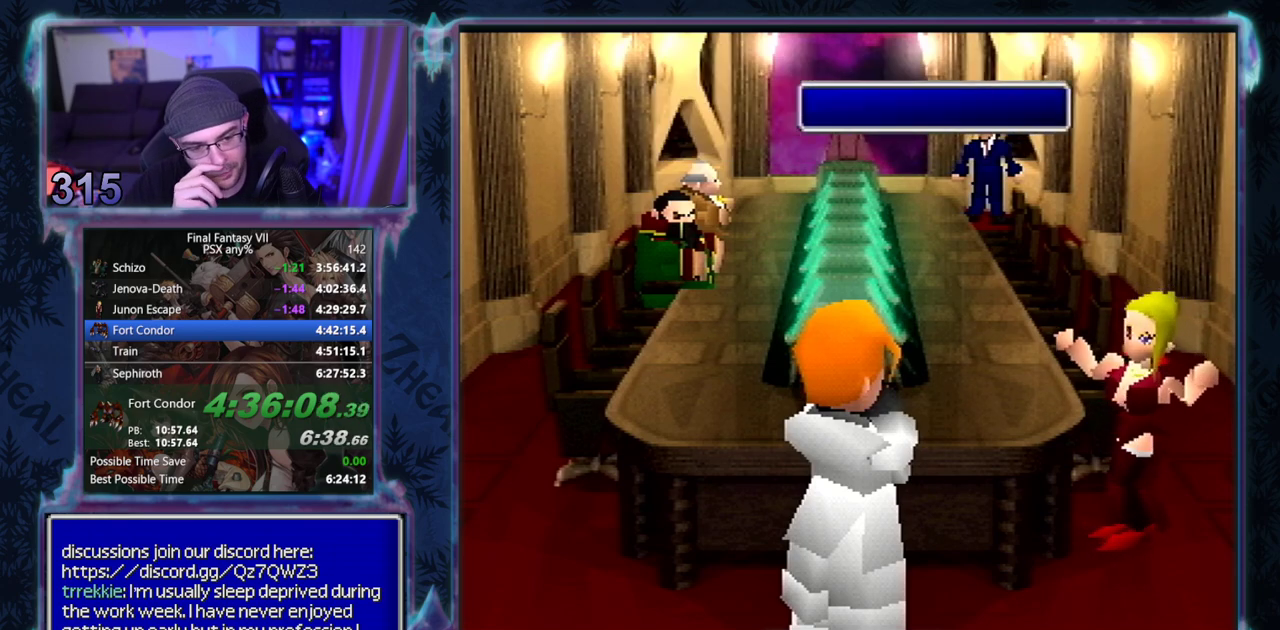
{"buttons": ["CIRCLE"], "left_stick": "center", "events": [[200, "CIRCLE", "down"], [267, "CIRCLE", "up"], [333, "CIRCLE", "down"], [433, "CIRCLE", "up"], [500, "CIRCLE", "down"]]}
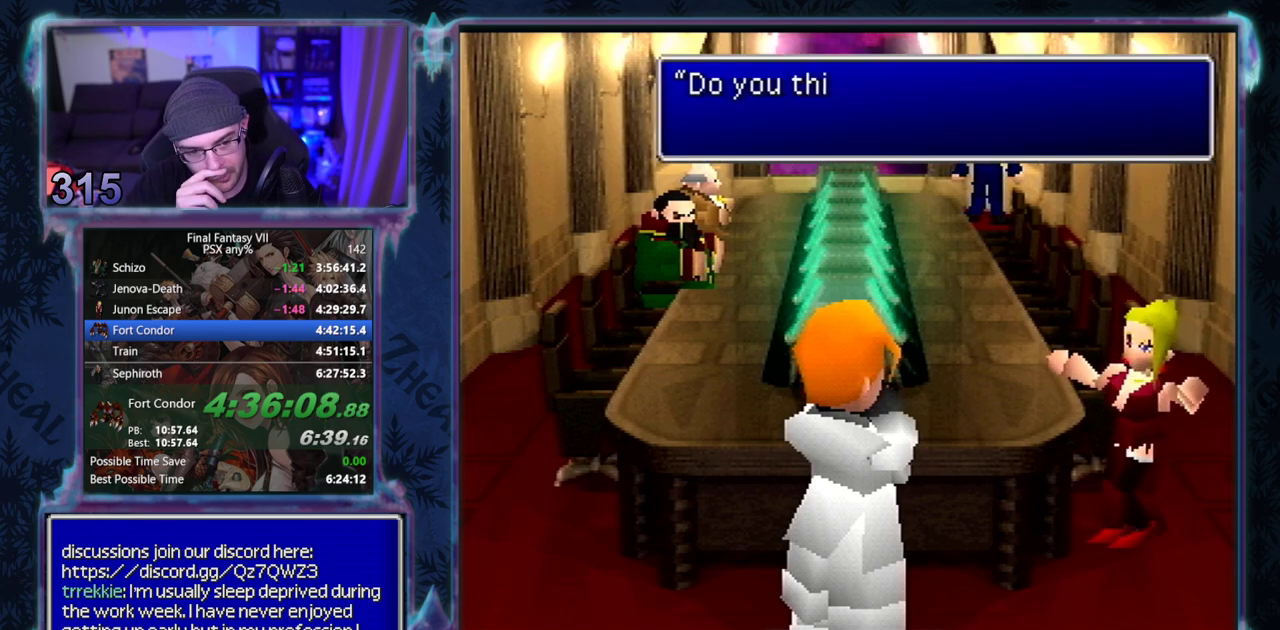
{"buttons": ["CIRCLE"], "left_stick": "center", "events": []}
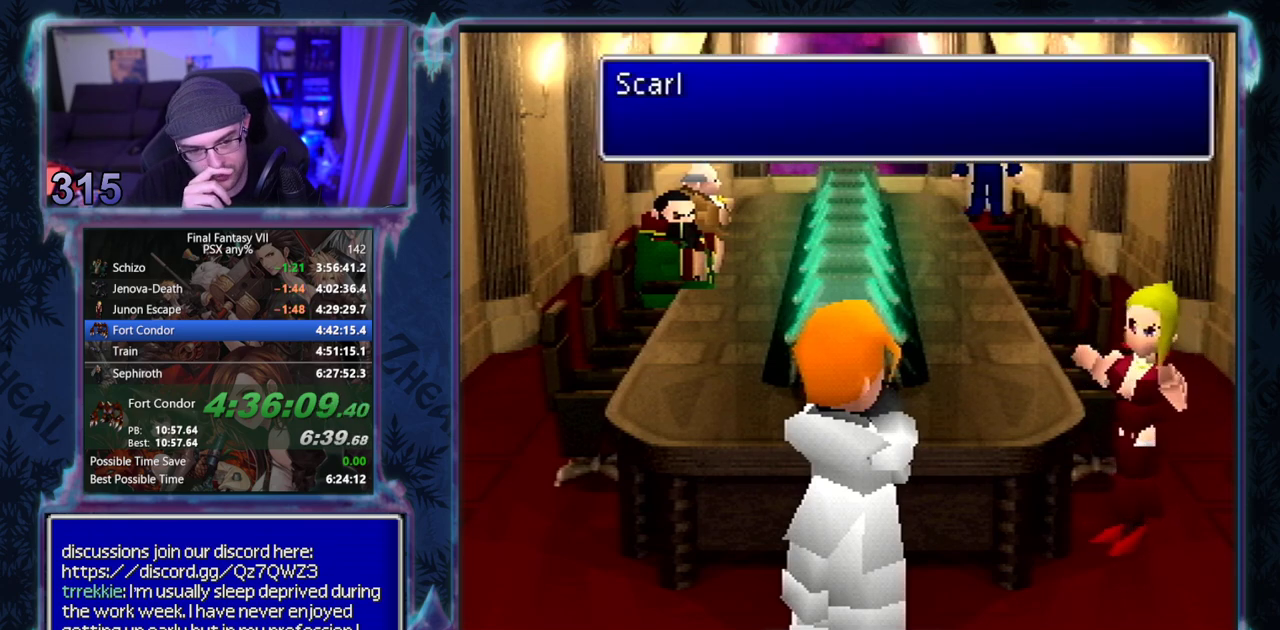
{"buttons": ["CIRCLE"], "left_stick": "center", "events": []}
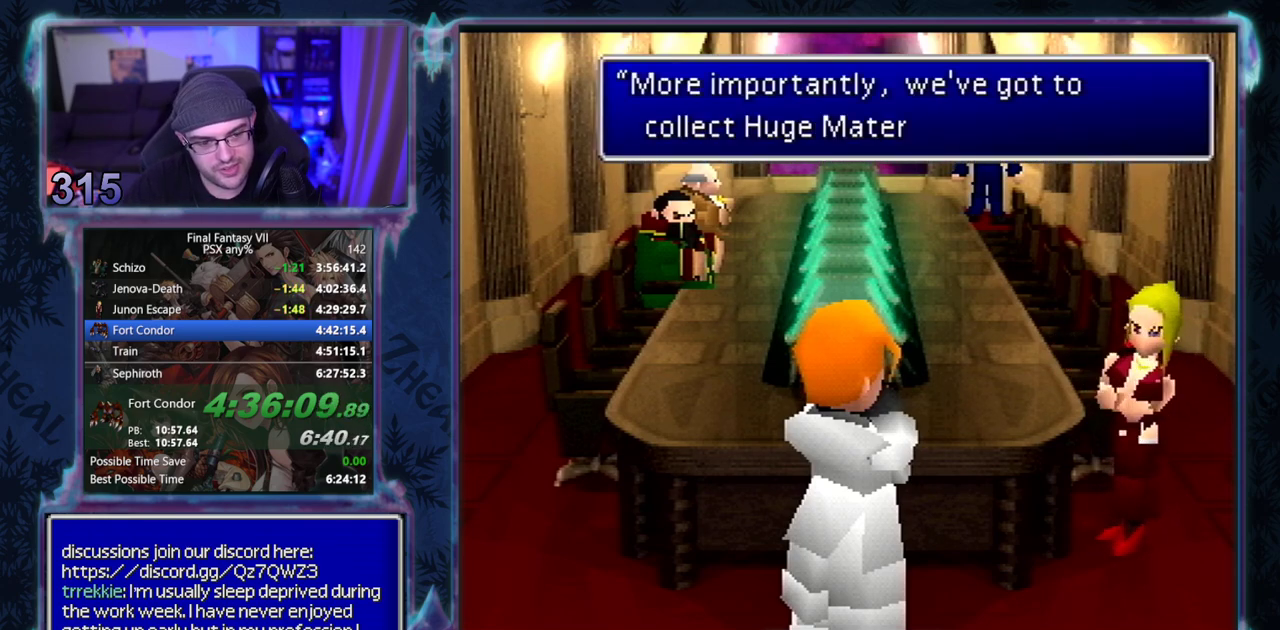
{"buttons": ["CIRCLE"], "left_stick": "center", "events": [[33, "CIRCLE", "up"], [167, "CIRCLE", "down"], [250, "CIRCLE", "up"], [383, "CIRCLE", "down"], [433, "CIRCLE", "up"], [500, "CIRCLE", "down"]]}
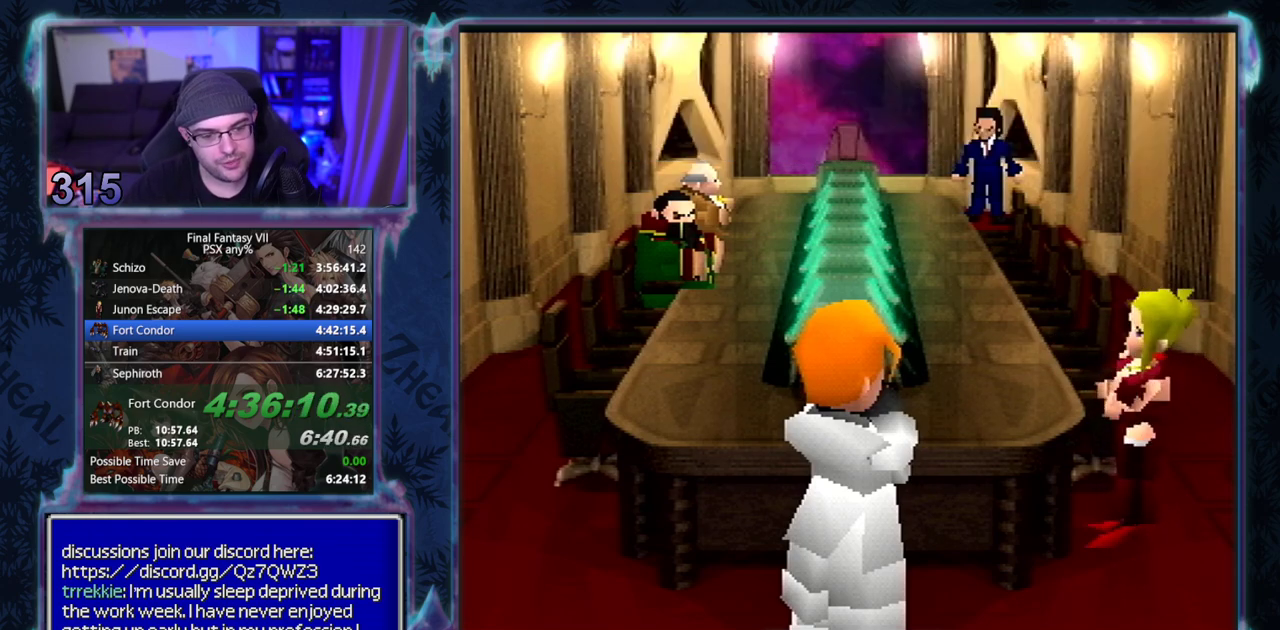
{"buttons": [], "left_stick": "center", "events": [[17, "CIRCLE", "up"], [83, "CIRCLE", "down"], [133, "CIRCLE", "up"], [183, "CIRCLE", "down"], [233, "CIRCLE", "up"], [283, "CIRCLE", "down"], [317, "CIRCLE", "up"], [383, "CIRCLE", "down"], [417, "CIRCLE", "up"], [467, "CIRCLE", "down"], [500, "CIRCLE", "up"]]}
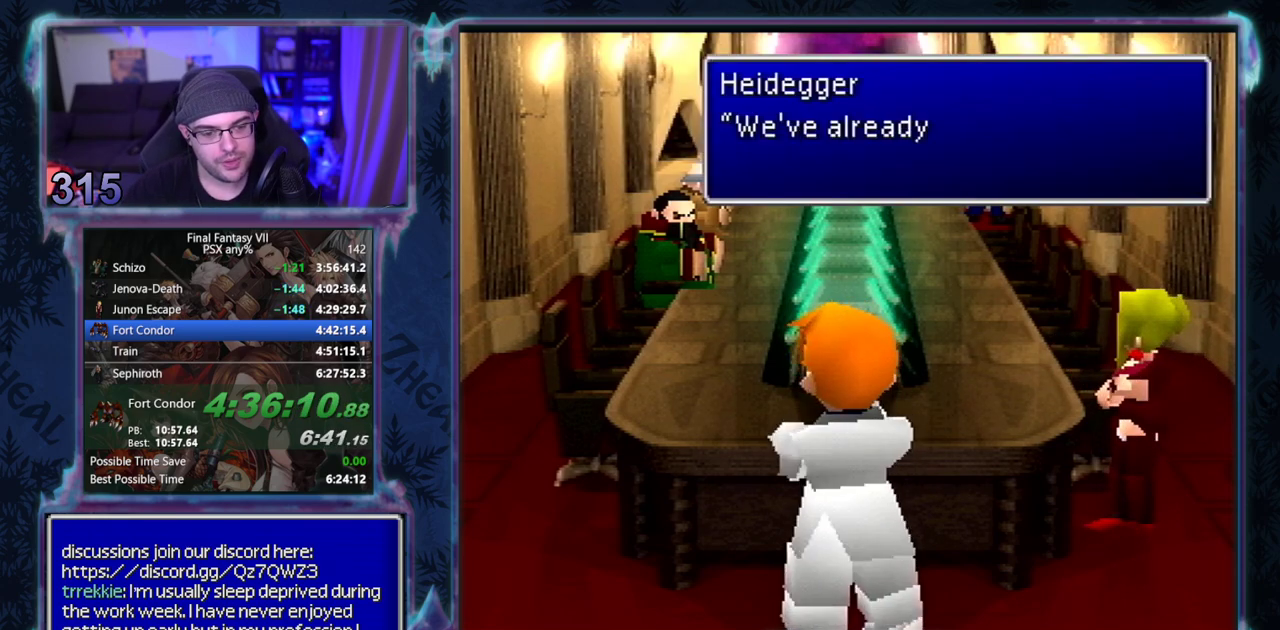
{"buttons": ["CIRCLE"], "left_stick": "center", "events": [[167, "CIRCLE", "down"], [217, "CIRCLE", "up"], [283, "CIRCLE", "down"], [417, "CIRCLE", "up"], [483, "CIRCLE", "down"]]}
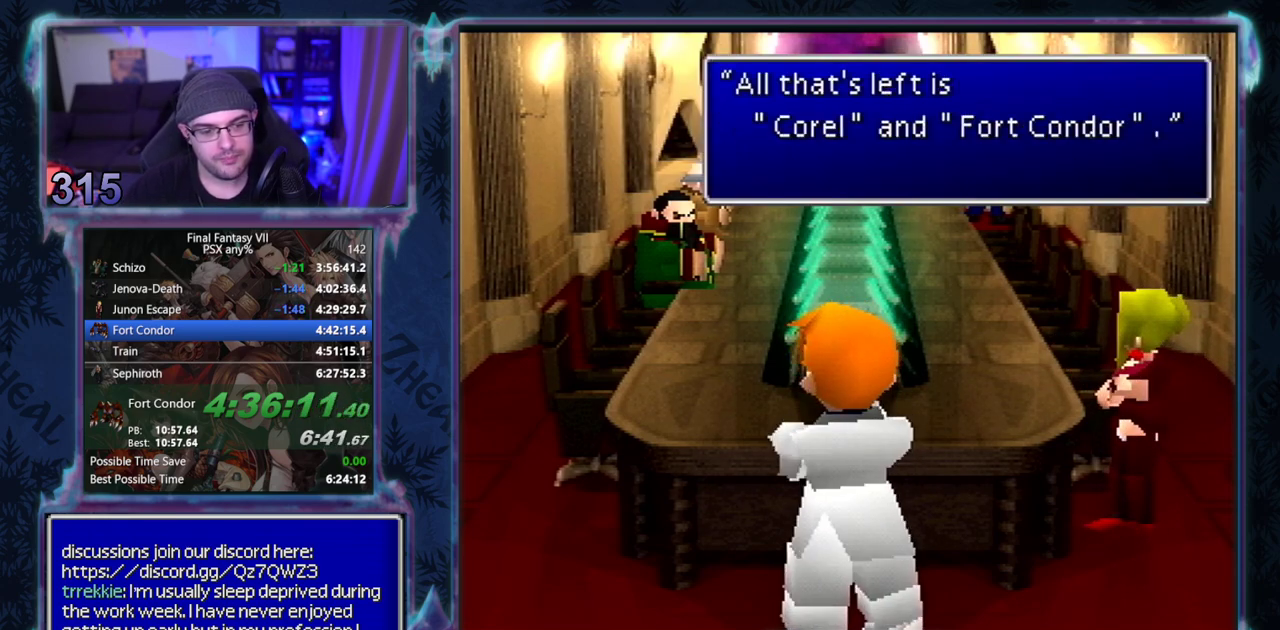
{"buttons": ["CIRCLE"], "left_stick": "center", "events": []}
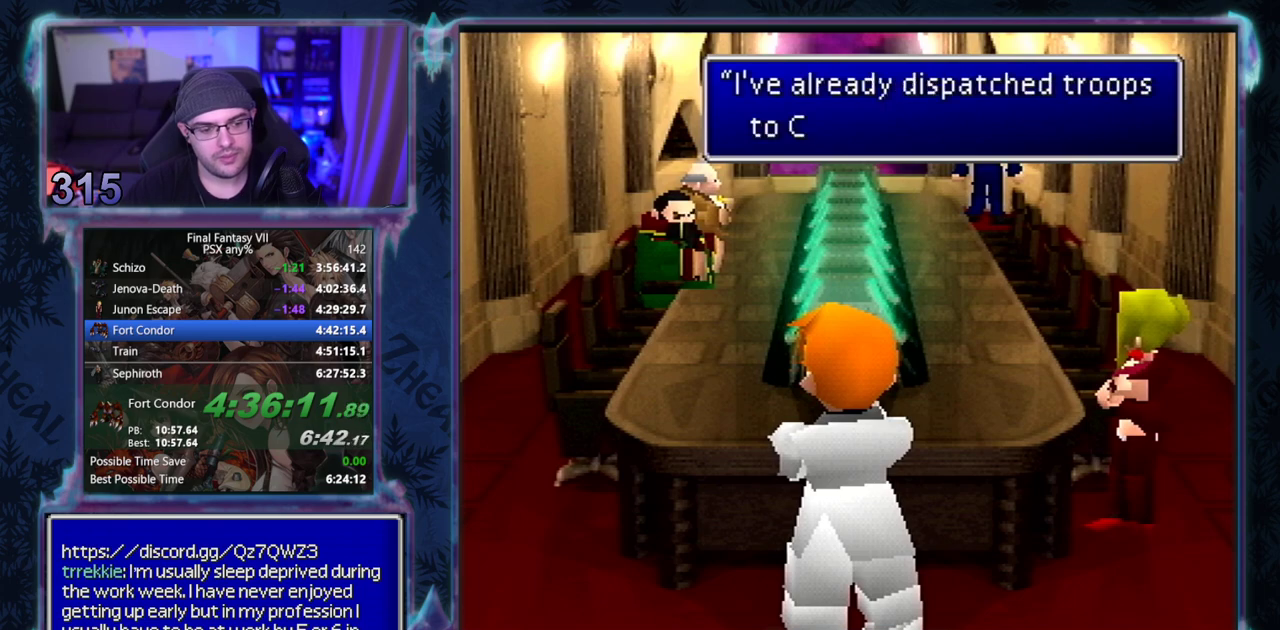
{"buttons": ["CIRCLE"], "left_stick": "center", "events": []}
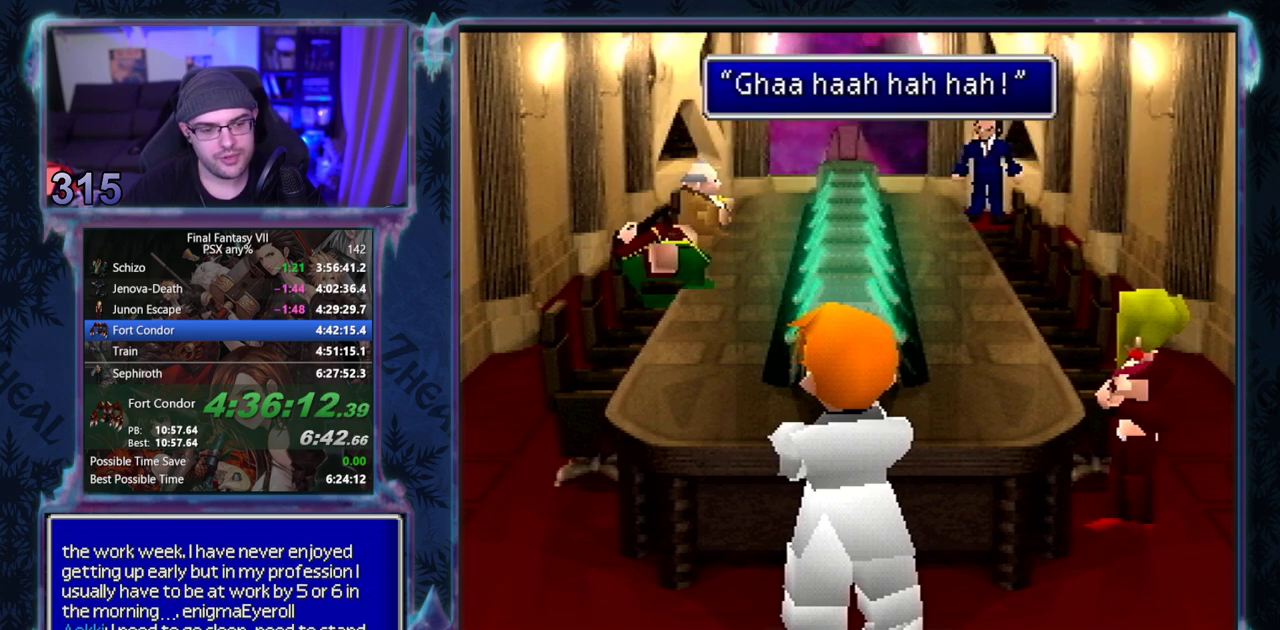
{"buttons": ["CIRCLE"], "left_stick": "center", "events": []}
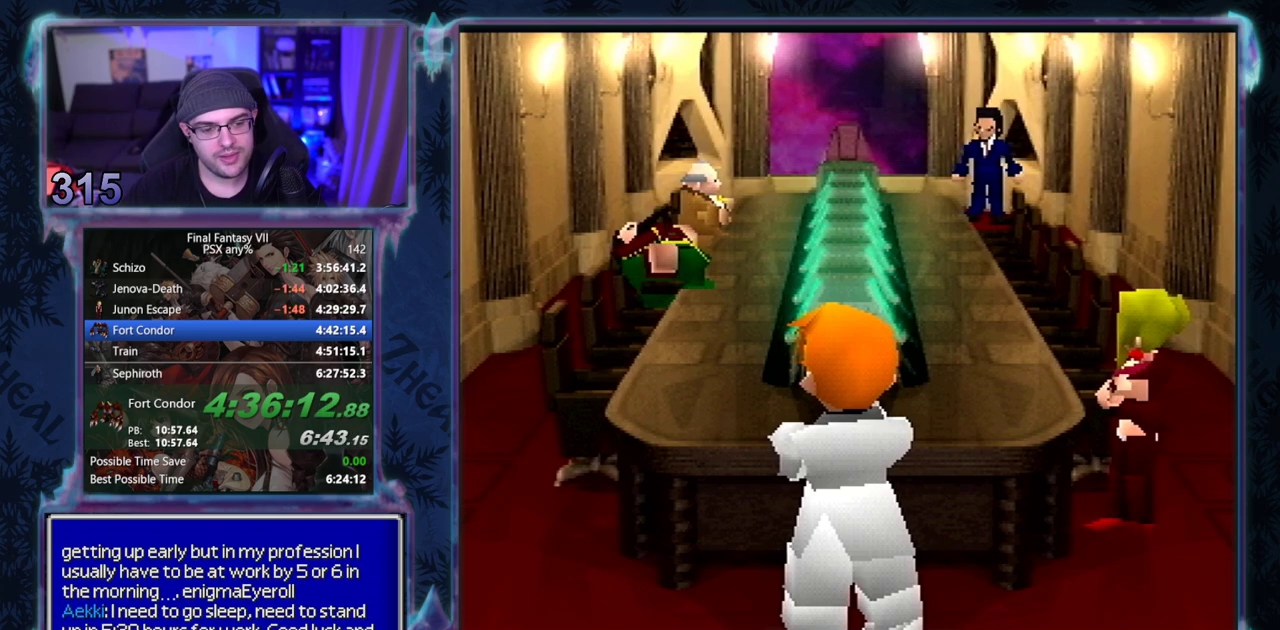
{"buttons": ["CIRCLE"], "left_stick": "center", "events": []}
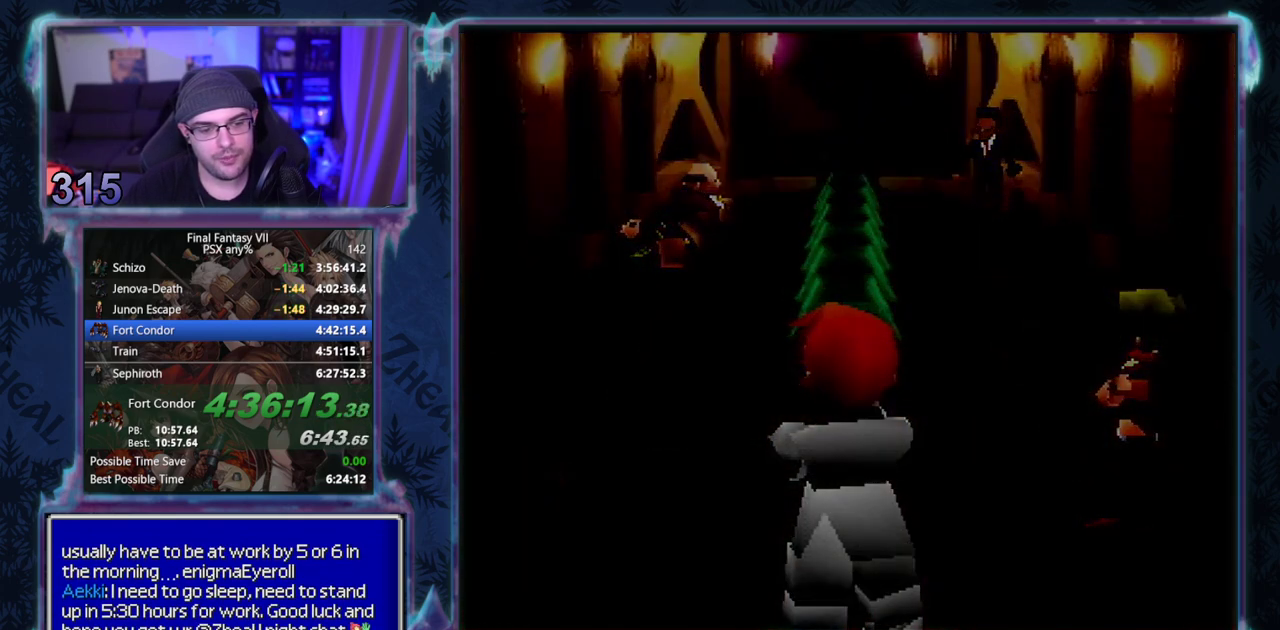
{"buttons": ["CIRCLE"], "left_stick": "center", "events": []}
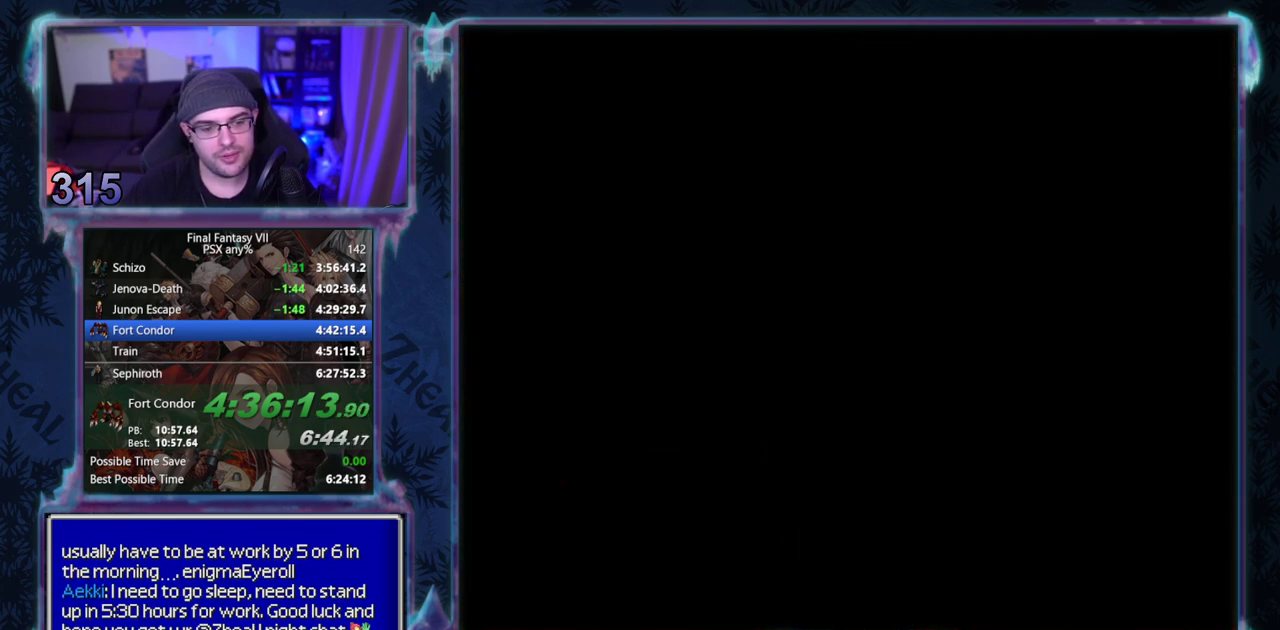
{"buttons": ["CIRCLE"], "left_stick": "center", "events": []}
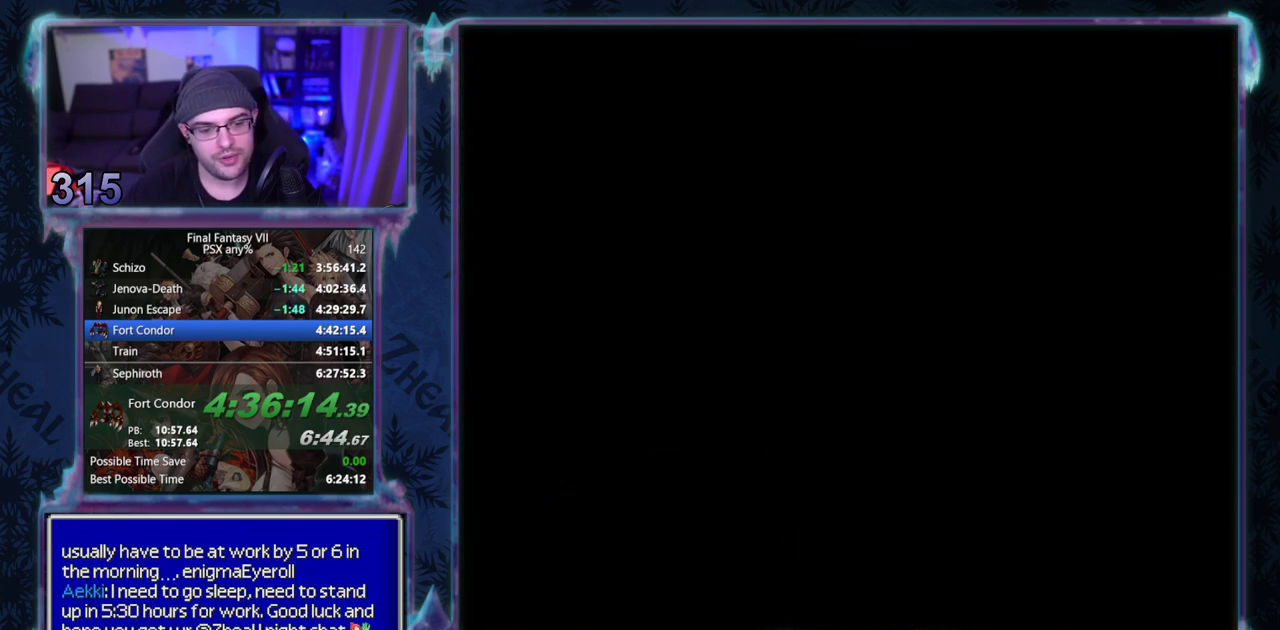
{"buttons": [], "left_stick": "center", "events": [[33, "CIRCLE", "up"], [117, "CIRCLE", "down"], [183, "CIRCLE", "up"], [267, "CIRCLE", "down"], [333, "CIRCLE", "up"], [433, "CIRCLE", "down"], [500, "CIRCLE", "up"]]}
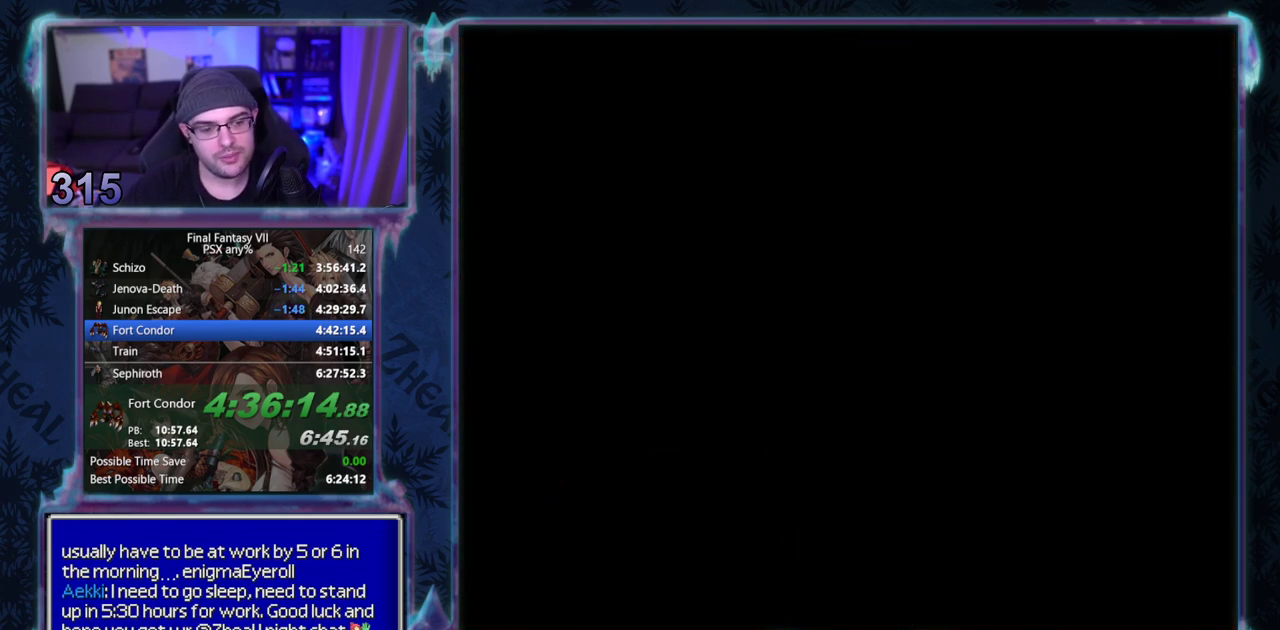
{"buttons": [], "left_stick": "center", "events": []}